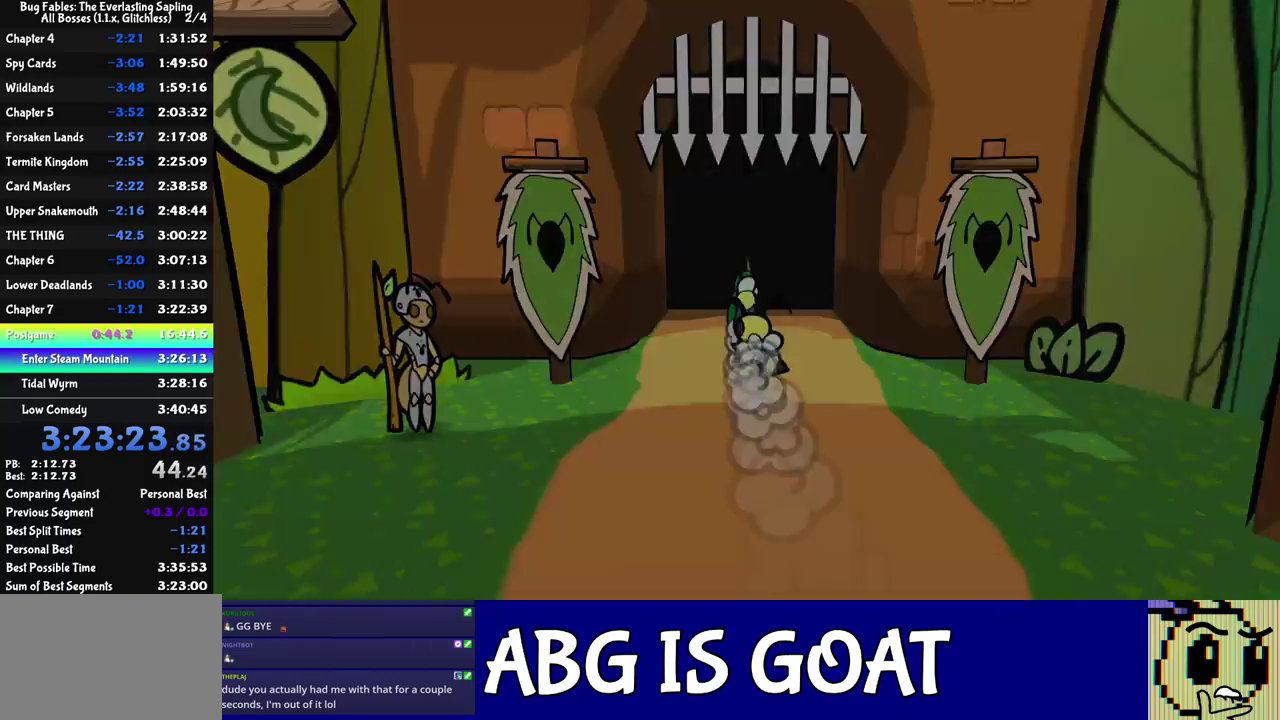
Gameplay with a controller (Nintendo layout); each line is a JSON object with the inputs held at the frame after it. "events" lists button and stick changes between this image and that frame as [ms after this image, input, new state], when the widget could be followed in between. Not read: L3 R3.
{"buttons": [], "left_stick": "up-left", "events": [[200, "left_stick", "center"], [383, "left_stick", "up-left"]]}
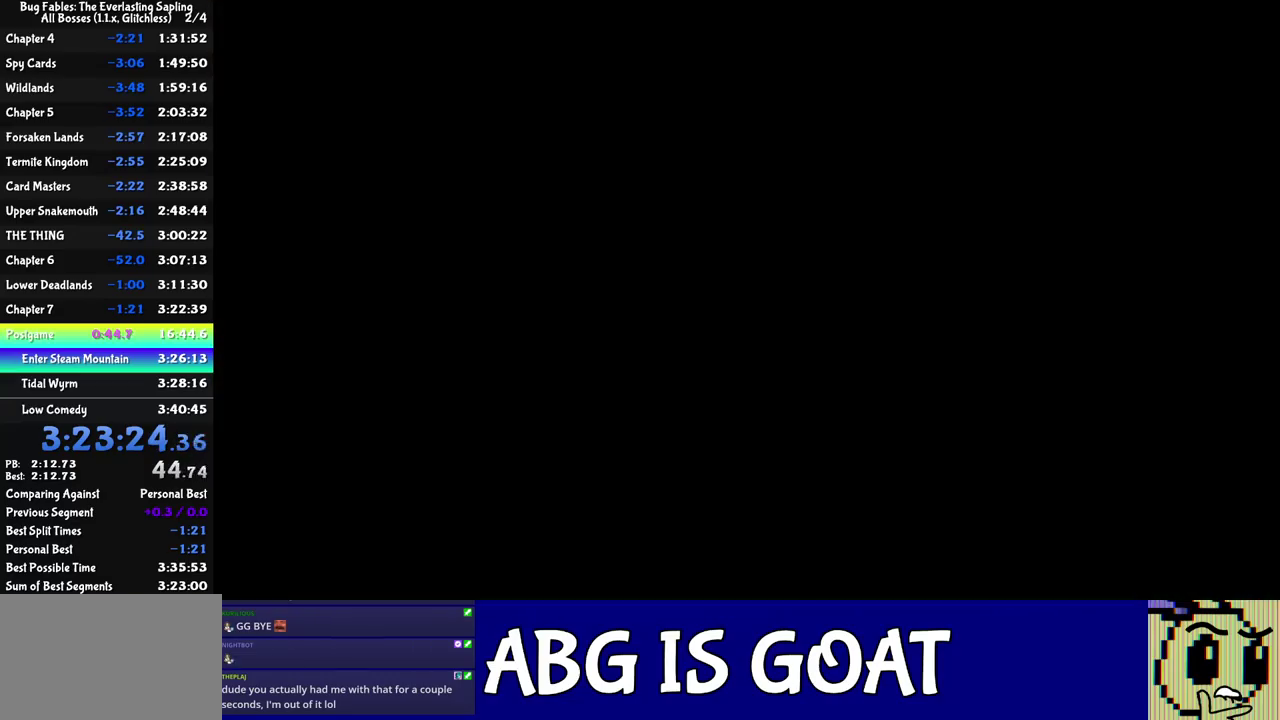
{"buttons": [], "left_stick": "up-left", "events": []}
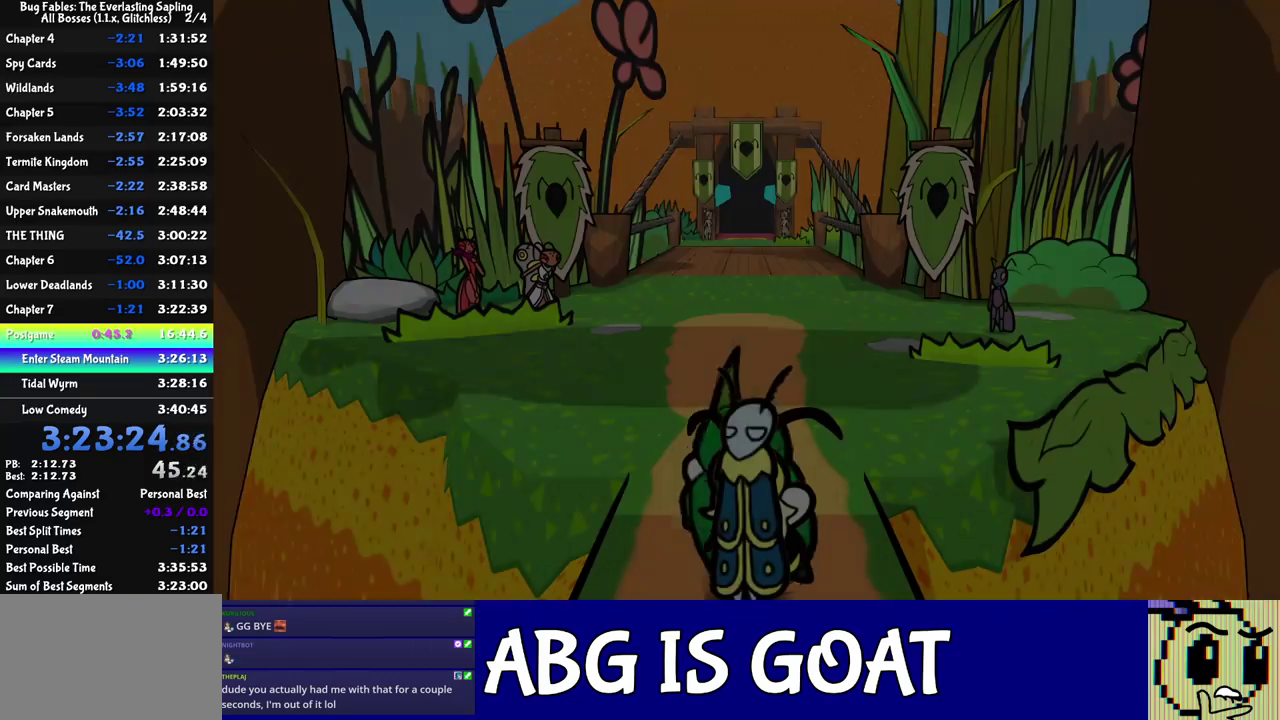
{"buttons": ["C_RIGHT"], "left_stick": "up-left", "events": [[133, "C_RIGHT", "down"], [183, "C_RIGHT", "up"], [233, "C_RIGHT", "down"], [300, "C_RIGHT", "up"], [350, "C_RIGHT", "down"], [433, "C_RIGHT", "up"], [500, "C_RIGHT", "down"]]}
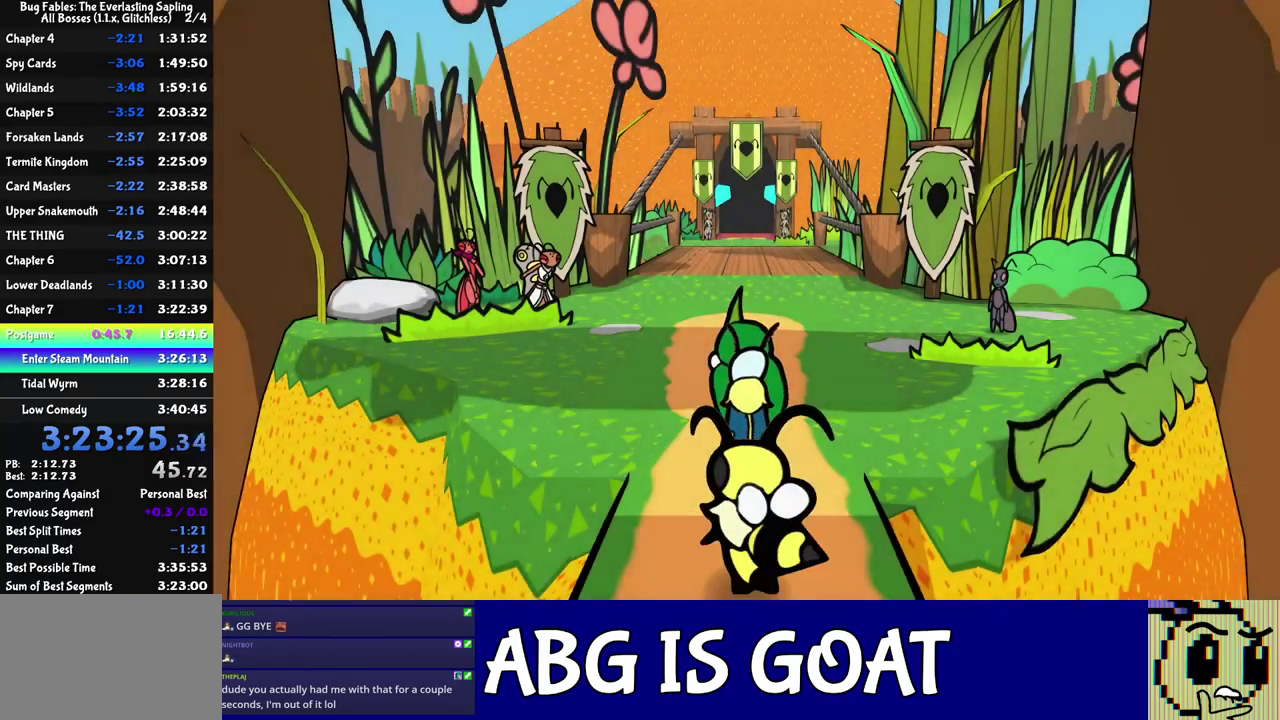
{"buttons": [], "left_stick": "up-left", "events": [[50, "C_RIGHT", "up"], [100, "C_RIGHT", "down"], [167, "C_RIGHT", "up"], [217, "C_RIGHT", "down"], [283, "C_RIGHT", "up"], [333, "C_RIGHT", "down"], [400, "C_RIGHT", "up"]]}
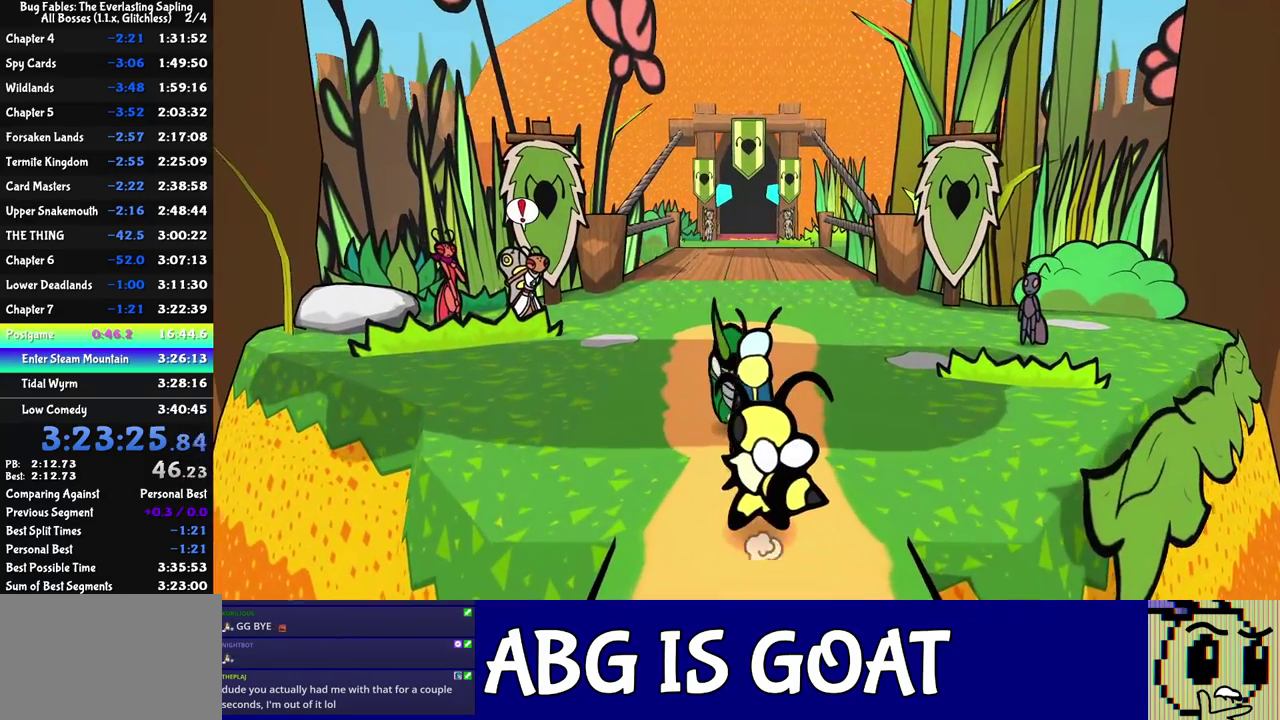
{"buttons": [], "left_stick": "up-left", "events": [[150, "C_RIGHT", "down"], [317, "C_RIGHT", "up"], [367, "C_RIGHT", "down"], [433, "C_RIGHT", "up"]]}
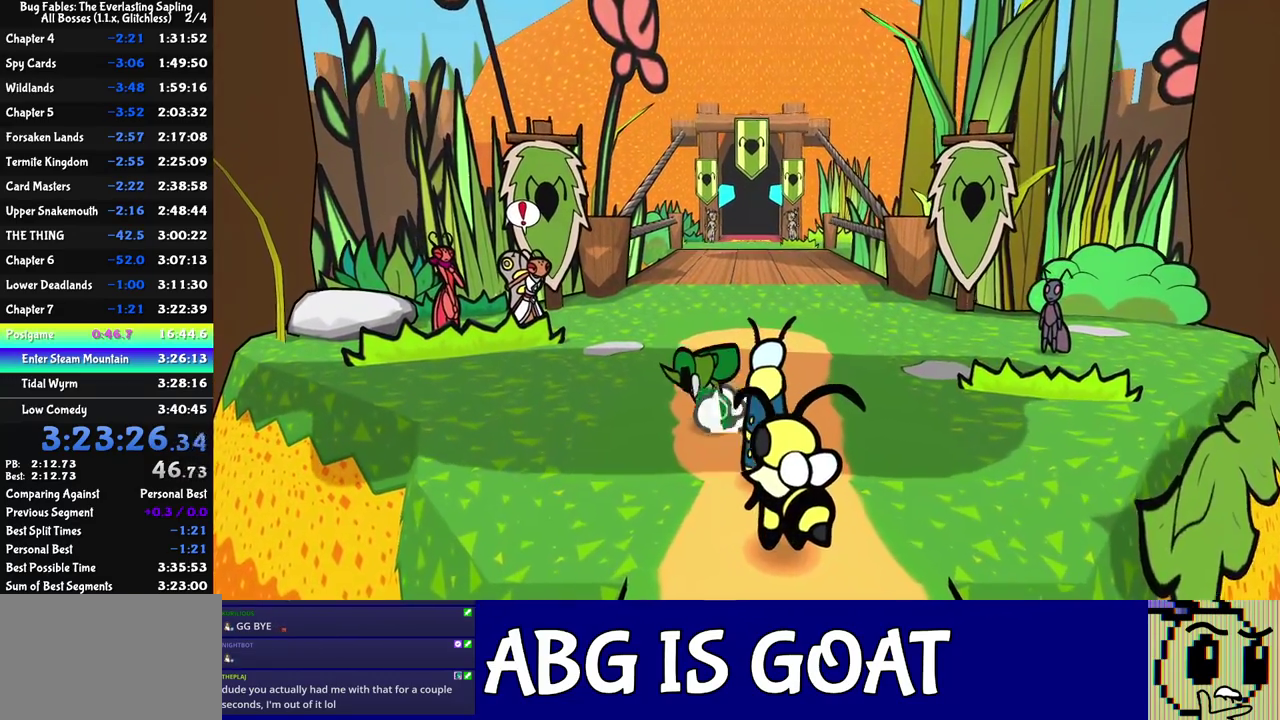
{"buttons": ["C_DOWN"], "left_stick": "up", "events": [[367, "left_stick", "up"], [483, "C_DOWN", "down"]]}
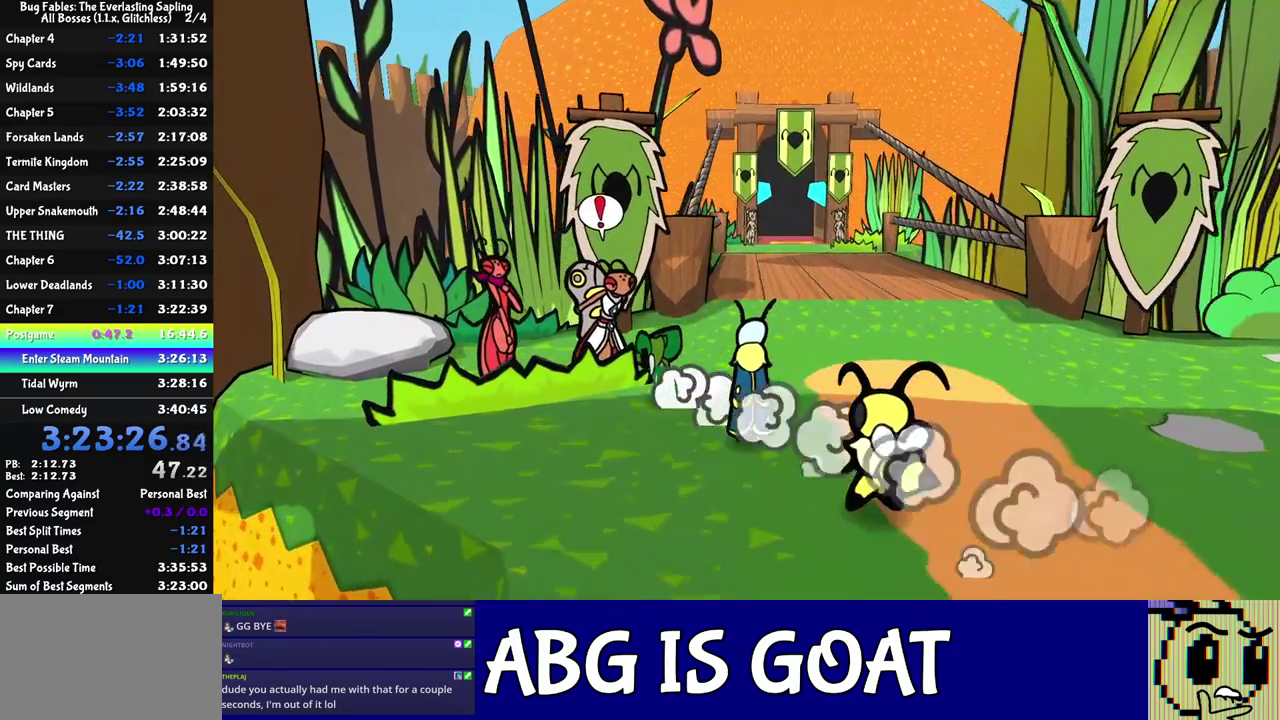
{"buttons": [], "left_stick": "left", "events": [[17, "C_DOWN", "up"], [33, "left_stick", "up-left"], [67, "C_DOWN", "down"], [133, "C_DOWN", "up"], [183, "C_DOWN", "down"], [233, "C_DOWN", "up"], [267, "C_DOWN", "down"], [350, "left_stick", "center"], [367, "C_DOWN", "up"], [400, "C_DOWN", "down"], [417, "C_DOWN", "up"], [500, "left_stick", "left"]]}
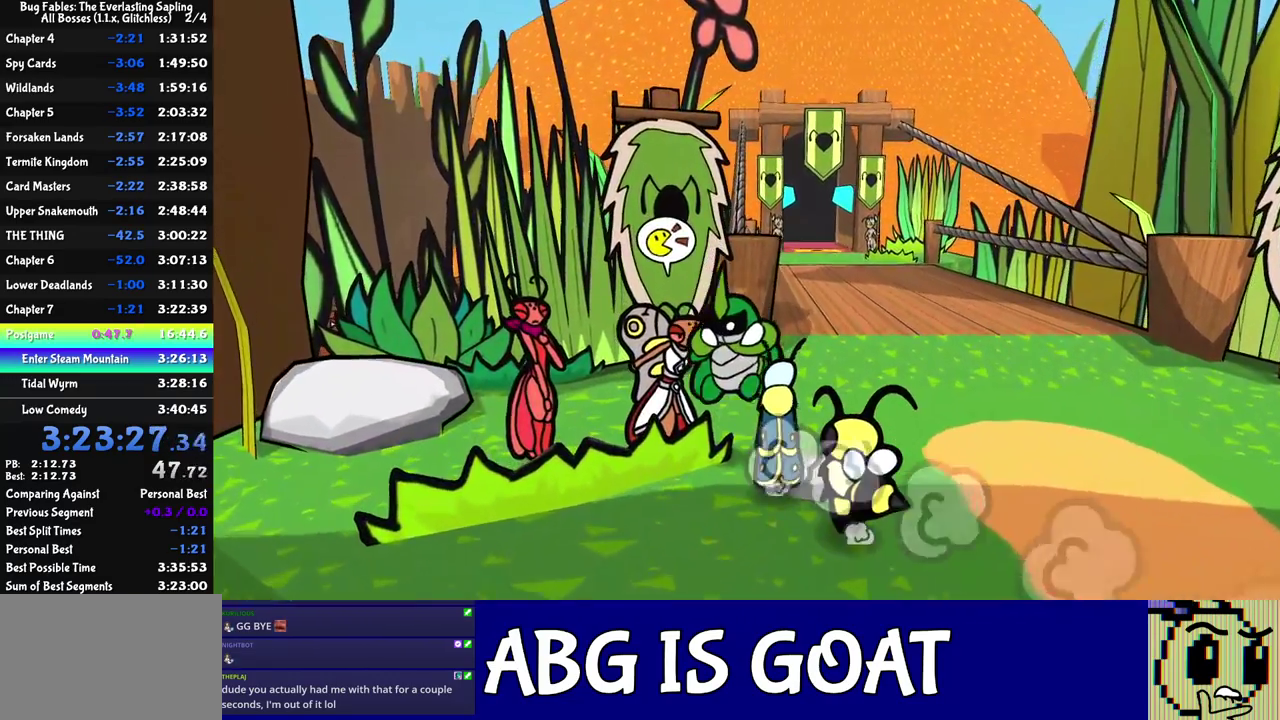
{"buttons": ["C_RIGHT"], "left_stick": "center", "events": [[100, "C_DOWN", "down"], [250, "C_DOWN", "up"], [283, "left_stick", "up-left"], [300, "C_DOWN", "down"], [367, "C_DOWN", "up"], [400, "left_stick", "center"], [417, "C_DOWN", "down"], [417, "C_RIGHT", "down"], [483, "C_DOWN", "up"]]}
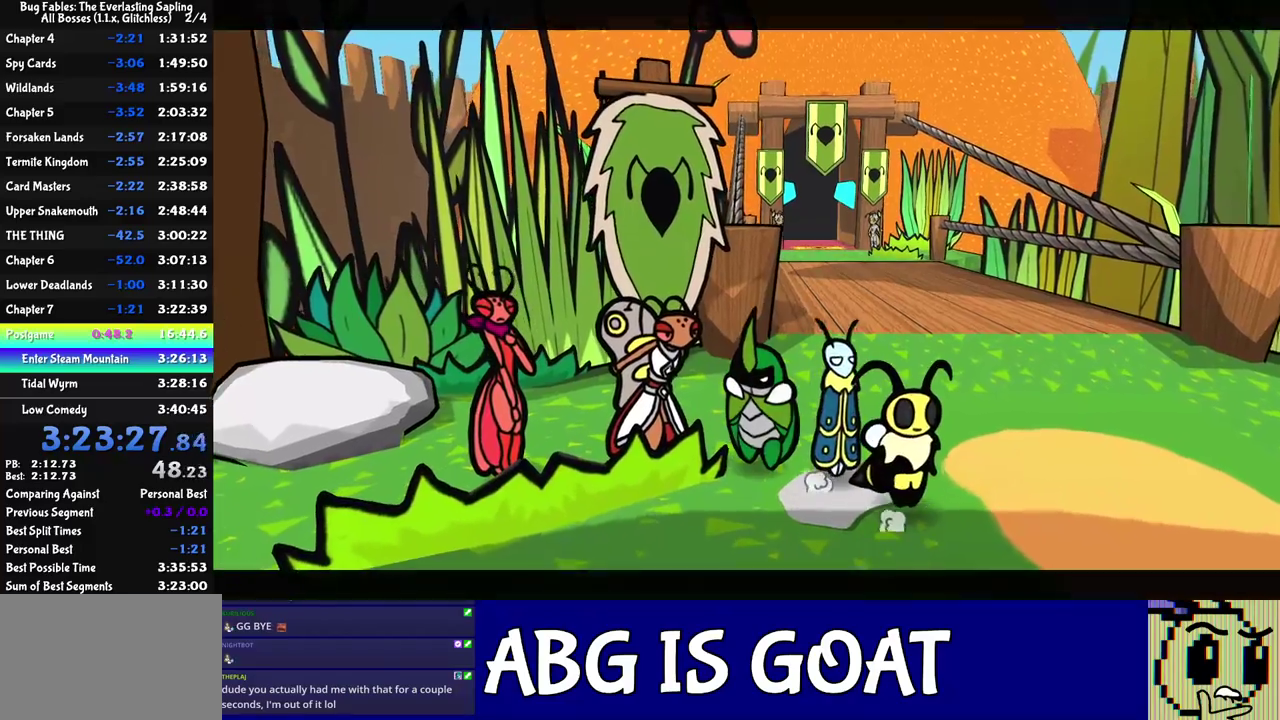
{"buttons": ["C_RIGHT"], "left_stick": "center", "events": []}
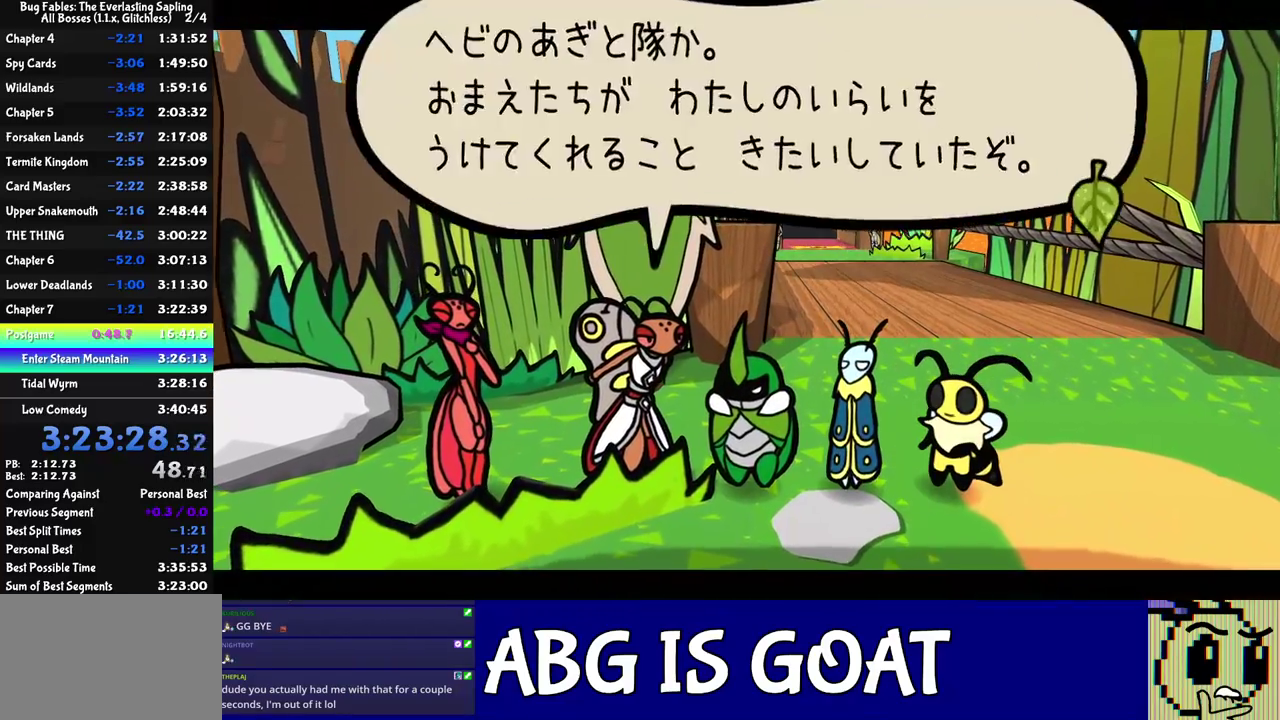
{"buttons": ["C_RIGHT"], "left_stick": "center", "events": []}
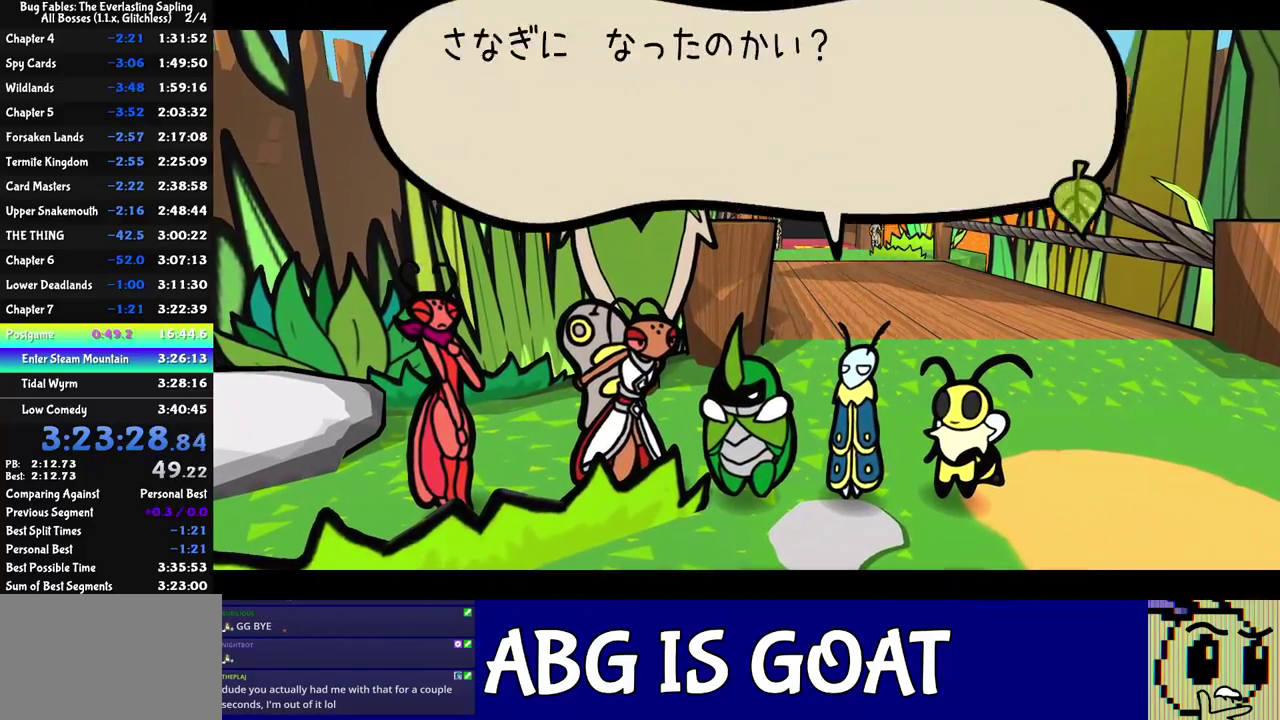
{"buttons": ["C_RIGHT"], "left_stick": "center", "events": []}
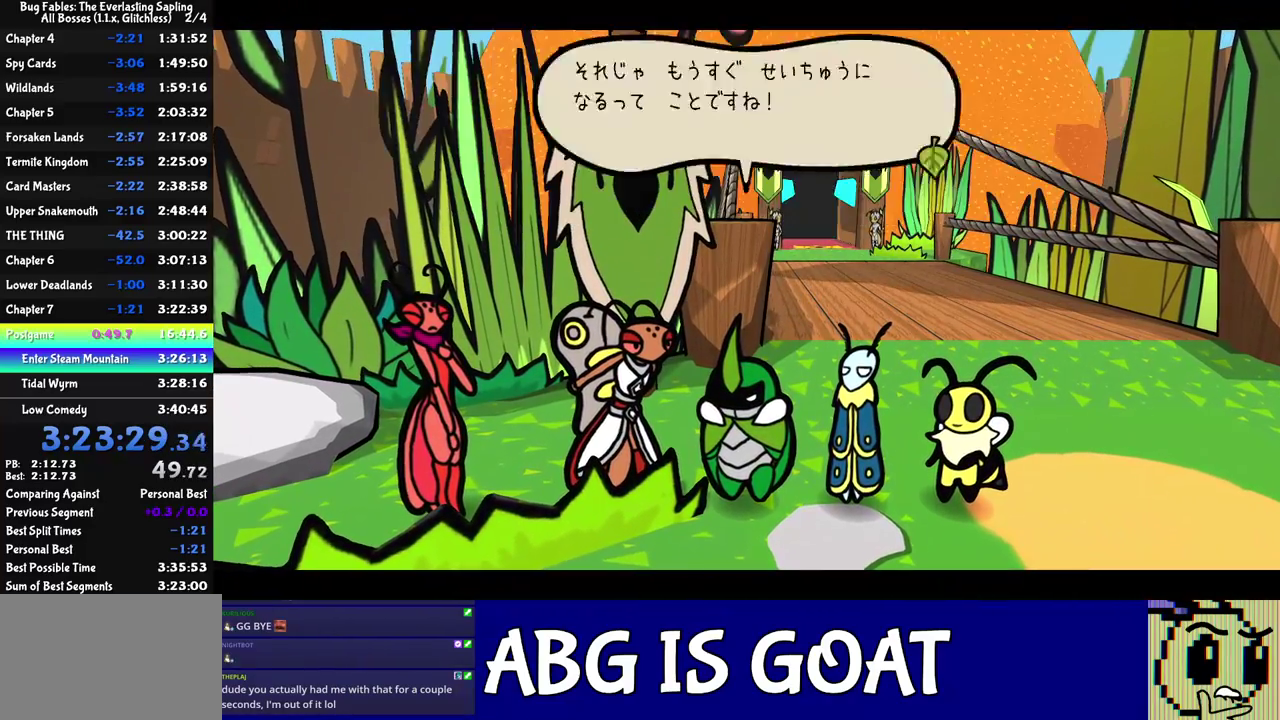
{"buttons": ["C_RIGHT"], "left_stick": "center", "events": []}
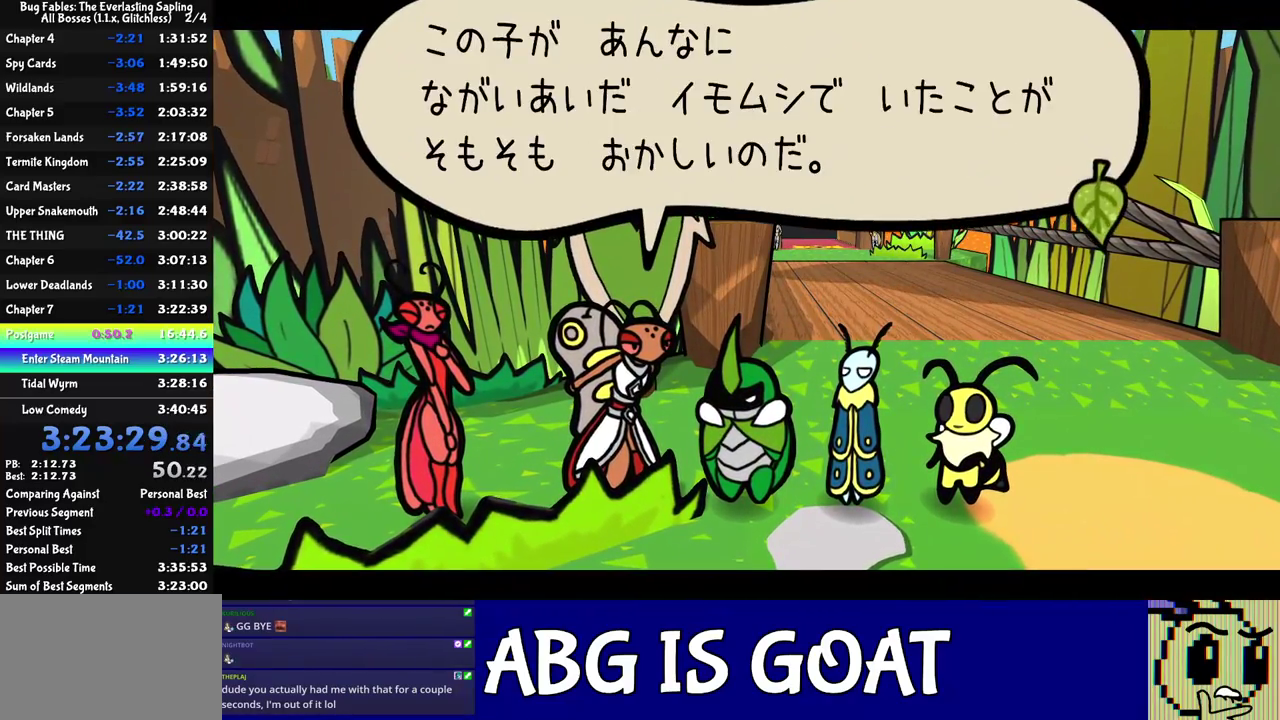
{"buttons": ["C_RIGHT"], "left_stick": "center", "events": []}
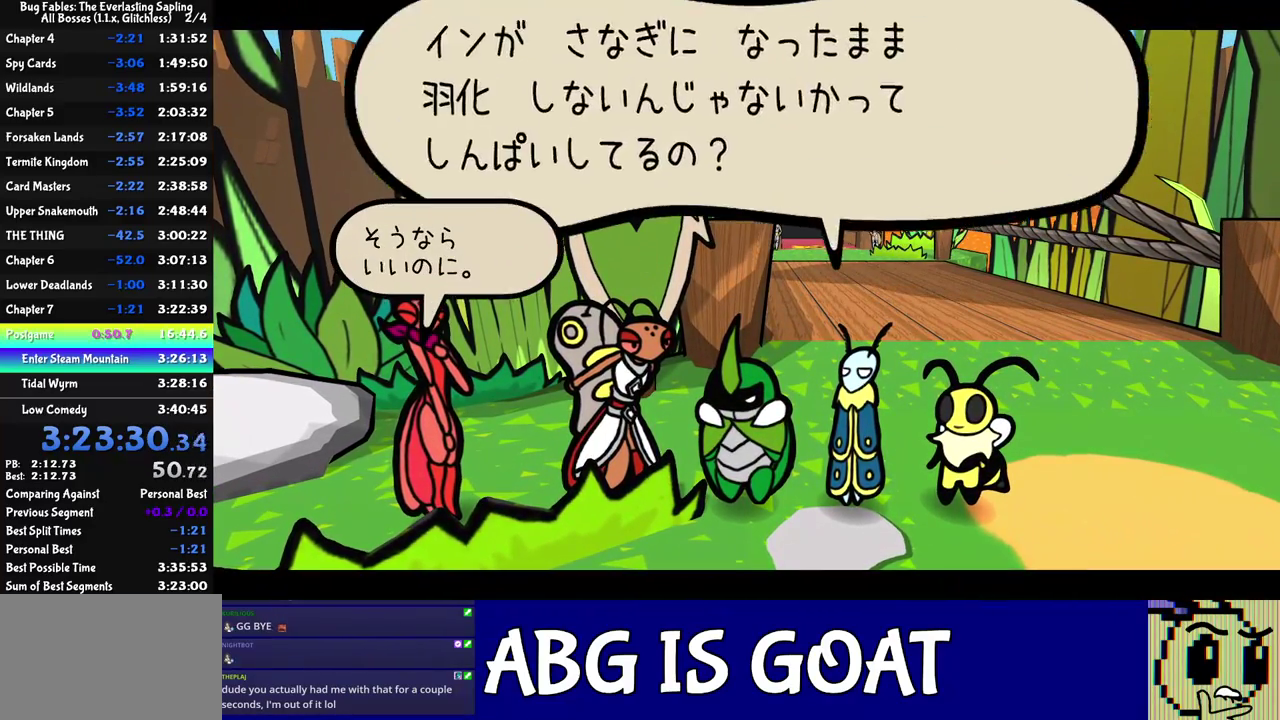
{"buttons": ["C_RIGHT"], "left_stick": "center", "events": []}
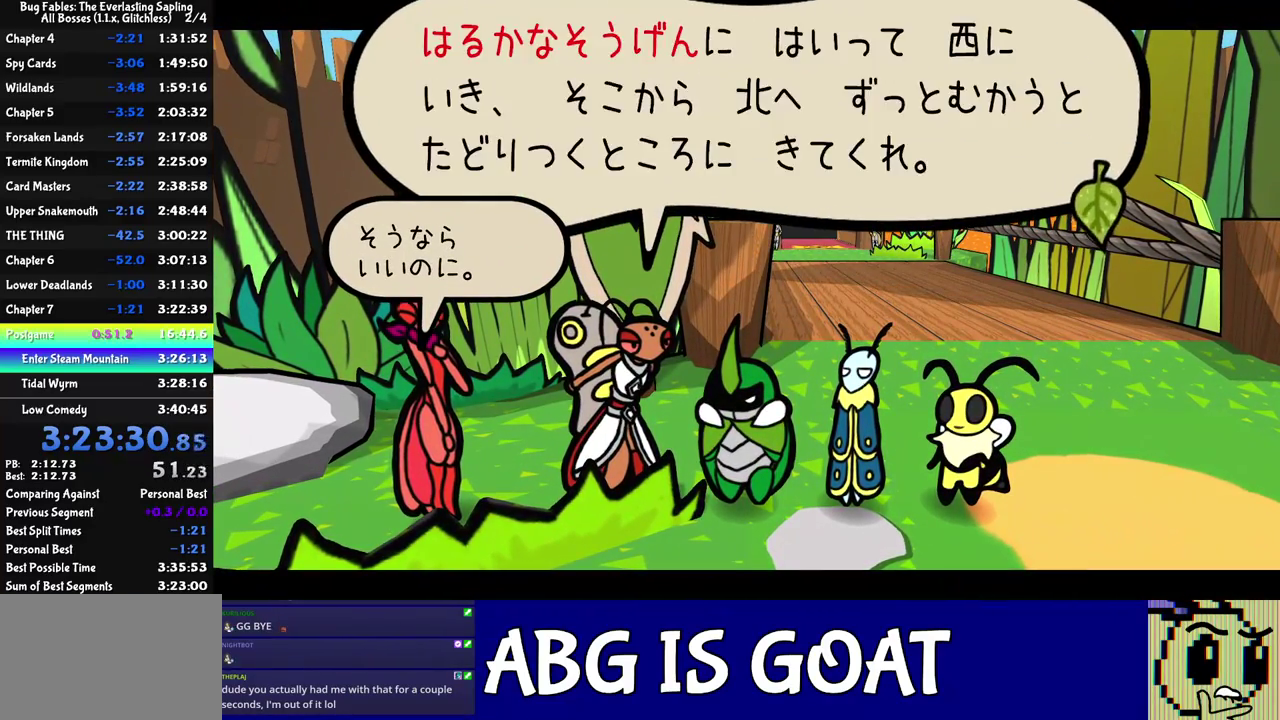
{"buttons": ["C_RIGHT"], "left_stick": "center", "events": []}
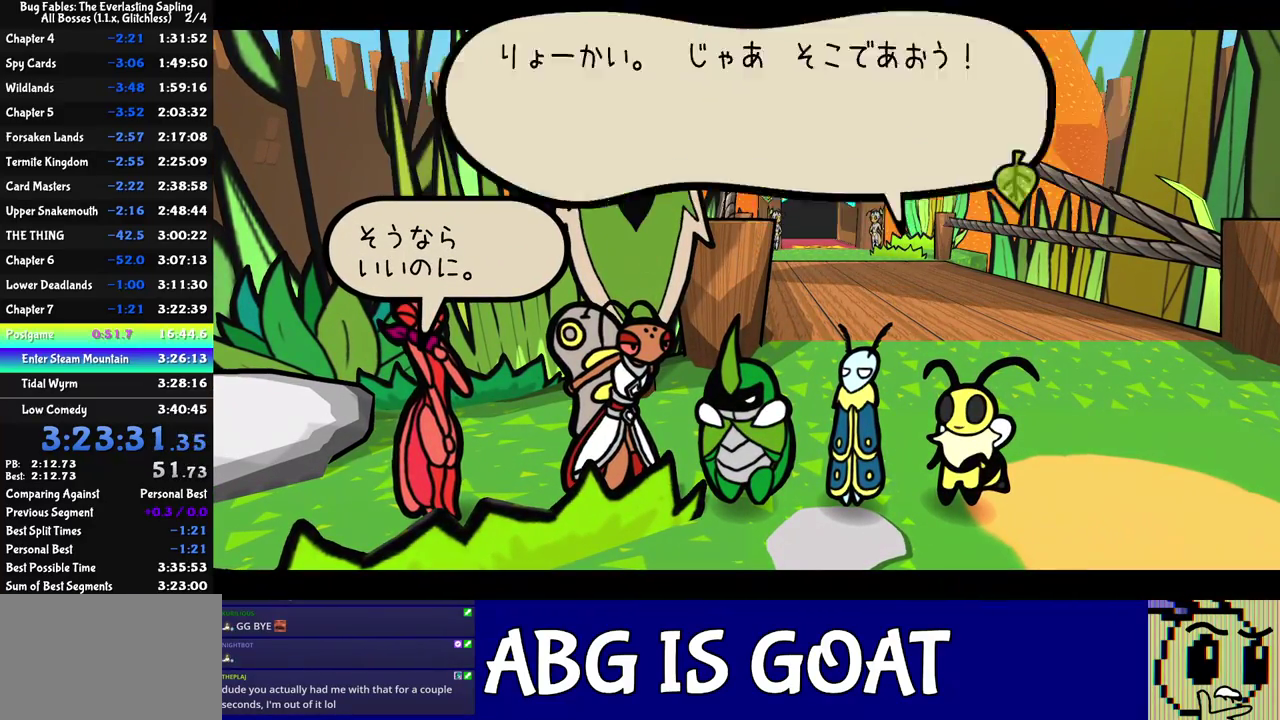
{"buttons": ["C_RIGHT"], "left_stick": "center", "events": []}
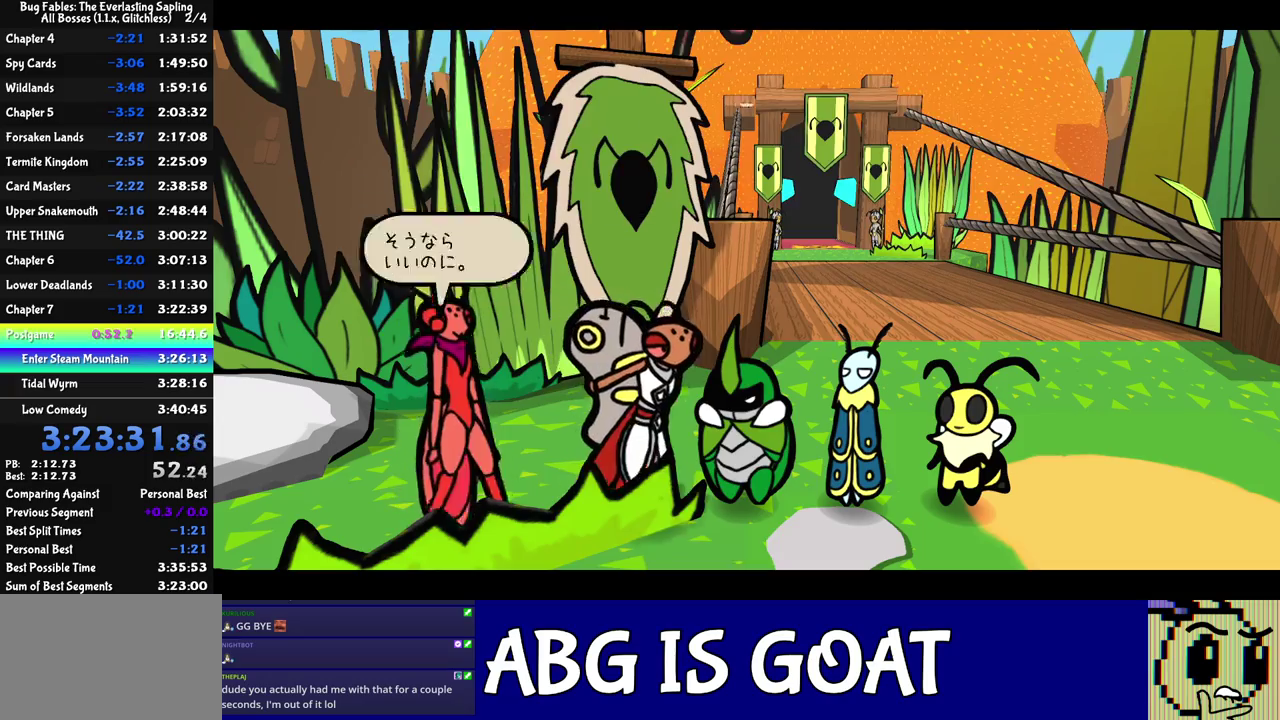
{"buttons": ["C_RIGHT"], "left_stick": "center", "events": []}
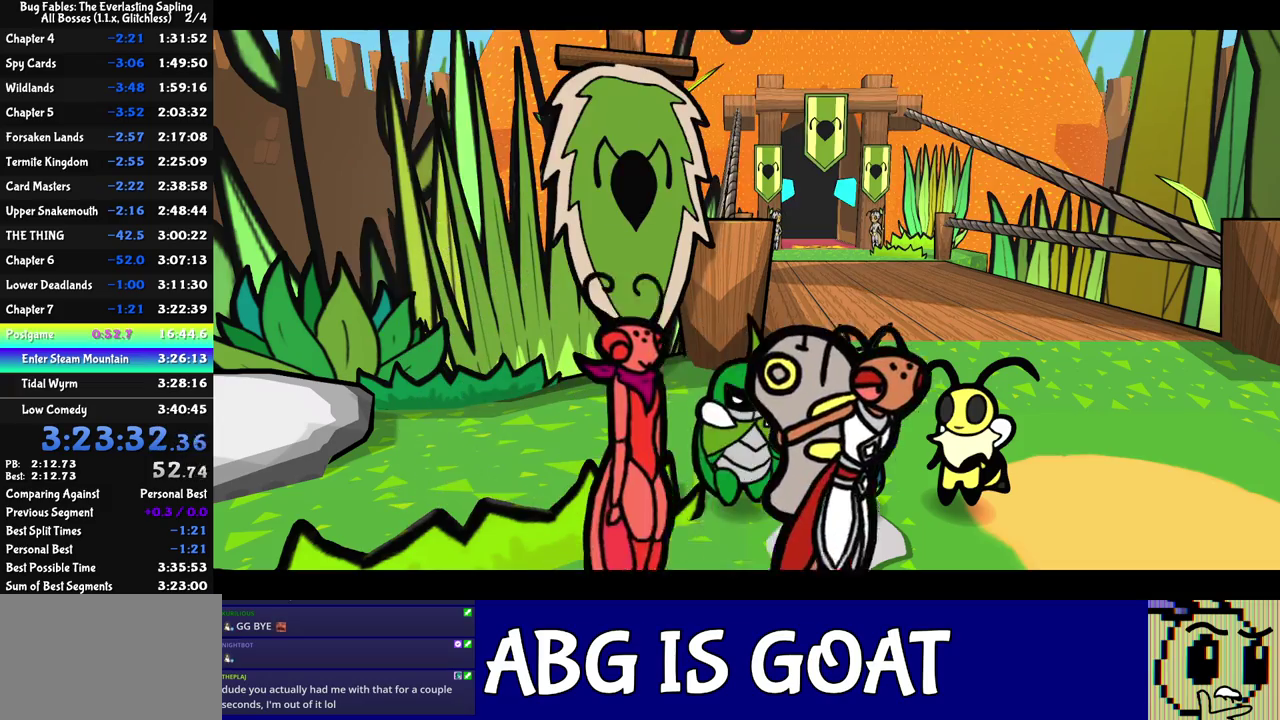
{"buttons": ["C_RIGHT"], "left_stick": "center", "events": []}
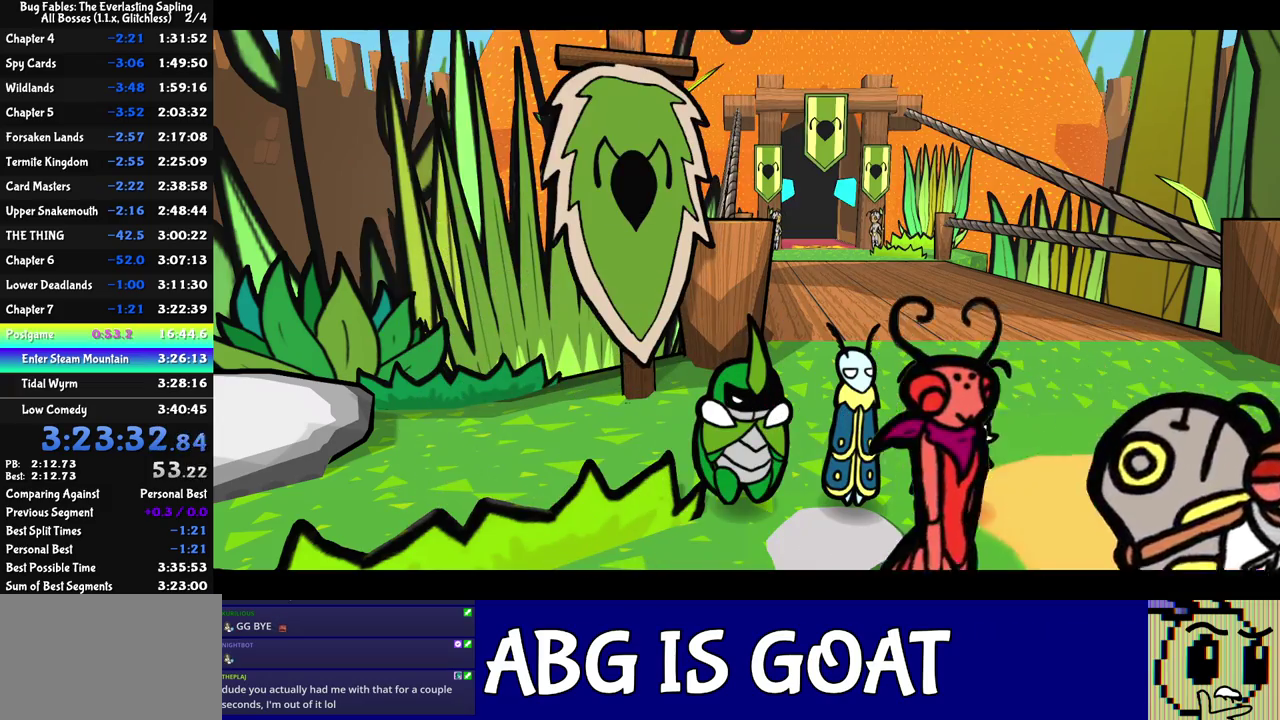
{"buttons": [], "left_stick": "up-right", "events": [[117, "C_RIGHT", "up"], [133, "left_stick", "up-right"], [200, "left_stick", "up"], [333, "left_stick", "up-right"], [367, "C_RIGHT", "down"], [433, "C_RIGHT", "up"]]}
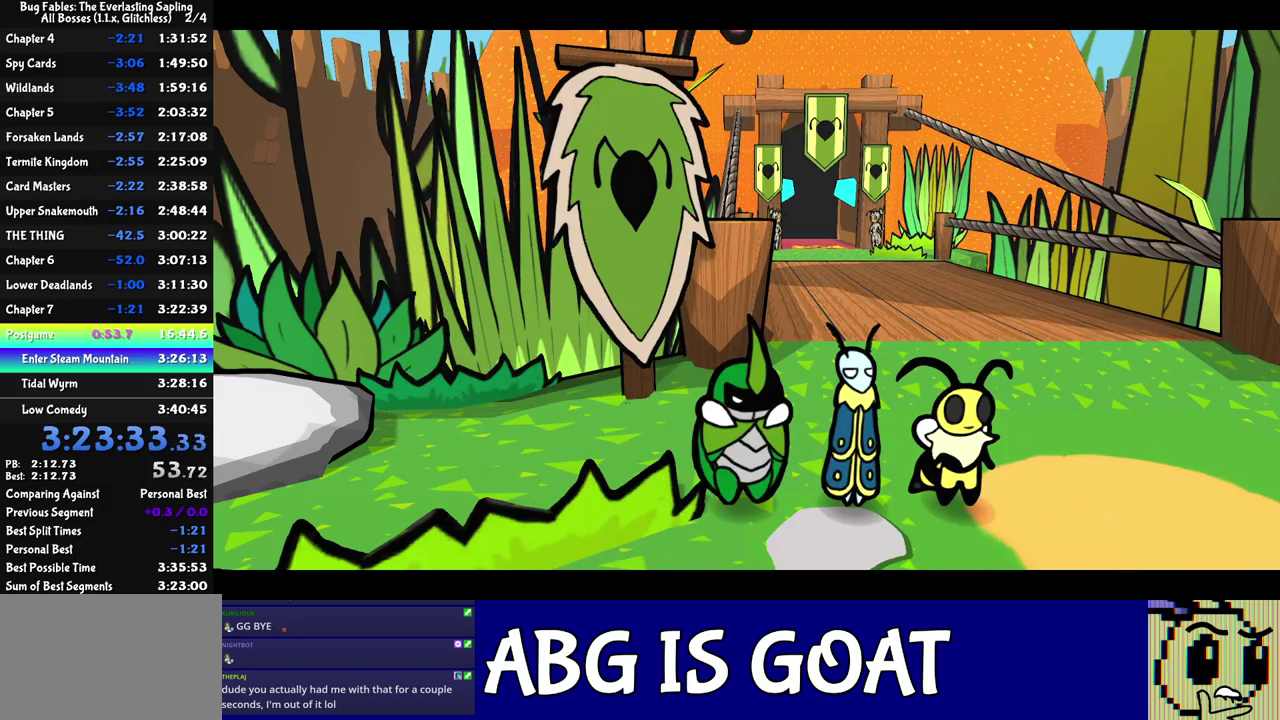
{"buttons": ["C_RIGHT"], "left_stick": "up-right", "events": [[17, "C_RIGHT", "down"], [67, "C_RIGHT", "up"], [117, "C_RIGHT", "down"], [167, "C_RIGHT", "up"], [233, "C_RIGHT", "down"], [300, "C_RIGHT", "up"], [350, "C_RIGHT", "down"], [417, "C_RIGHT", "up"], [500, "C_RIGHT", "down"]]}
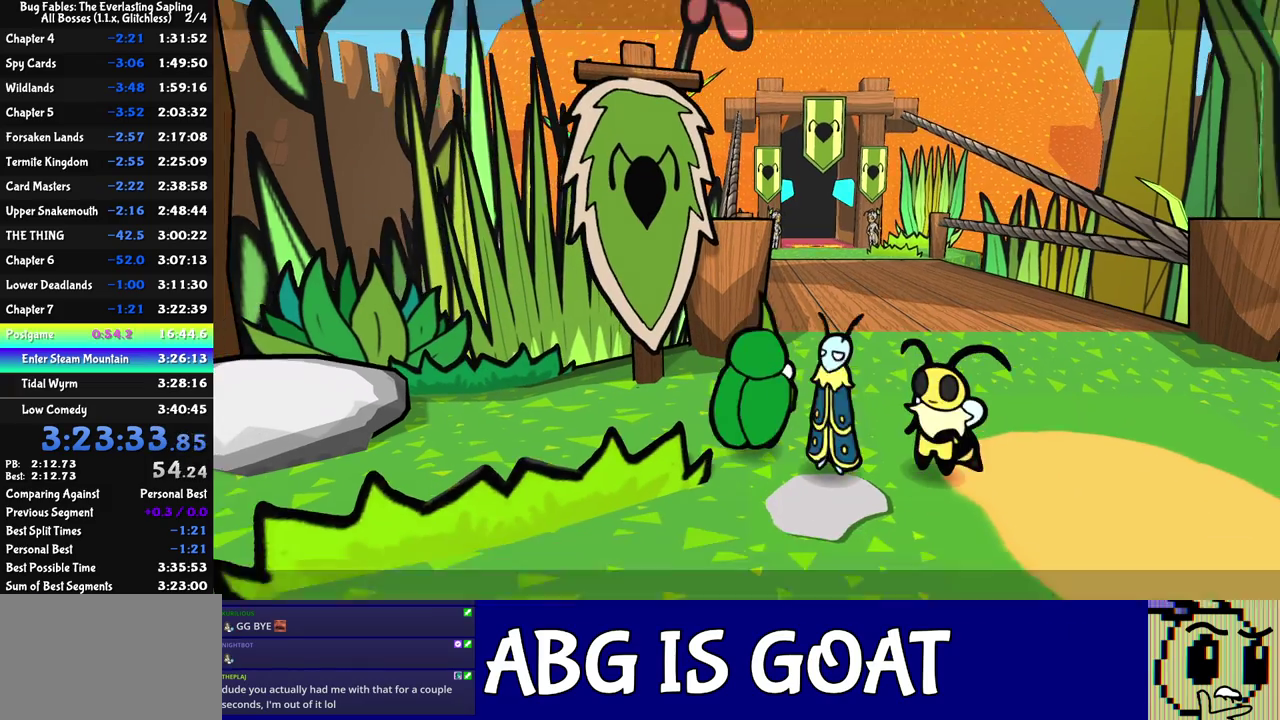
{"buttons": [], "left_stick": "up-right", "events": [[50, "C_RIGHT", "up"], [117, "C_RIGHT", "down"], [167, "C_RIGHT", "up"], [233, "C_RIGHT", "down"], [283, "C_RIGHT", "up"], [350, "C_RIGHT", "down"], [417, "C_RIGHT", "up"]]}
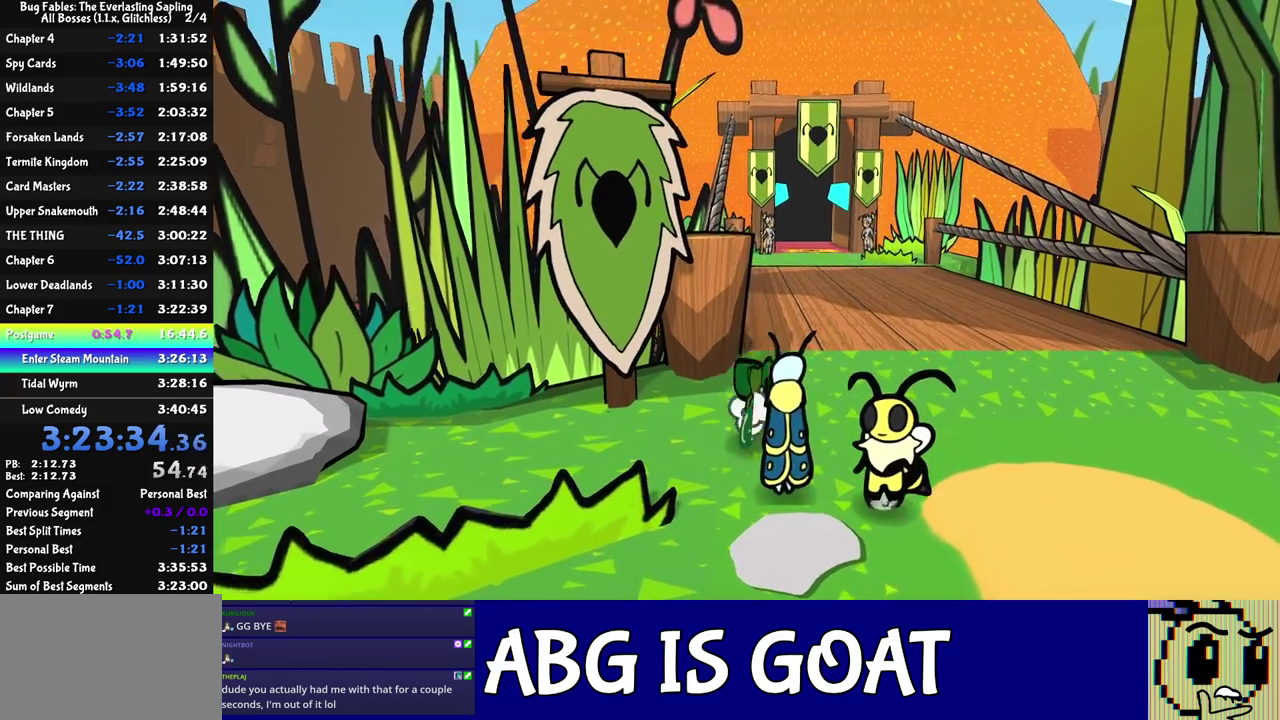
{"buttons": [], "left_stick": "up", "events": [[100, "left_stick", "up"]]}
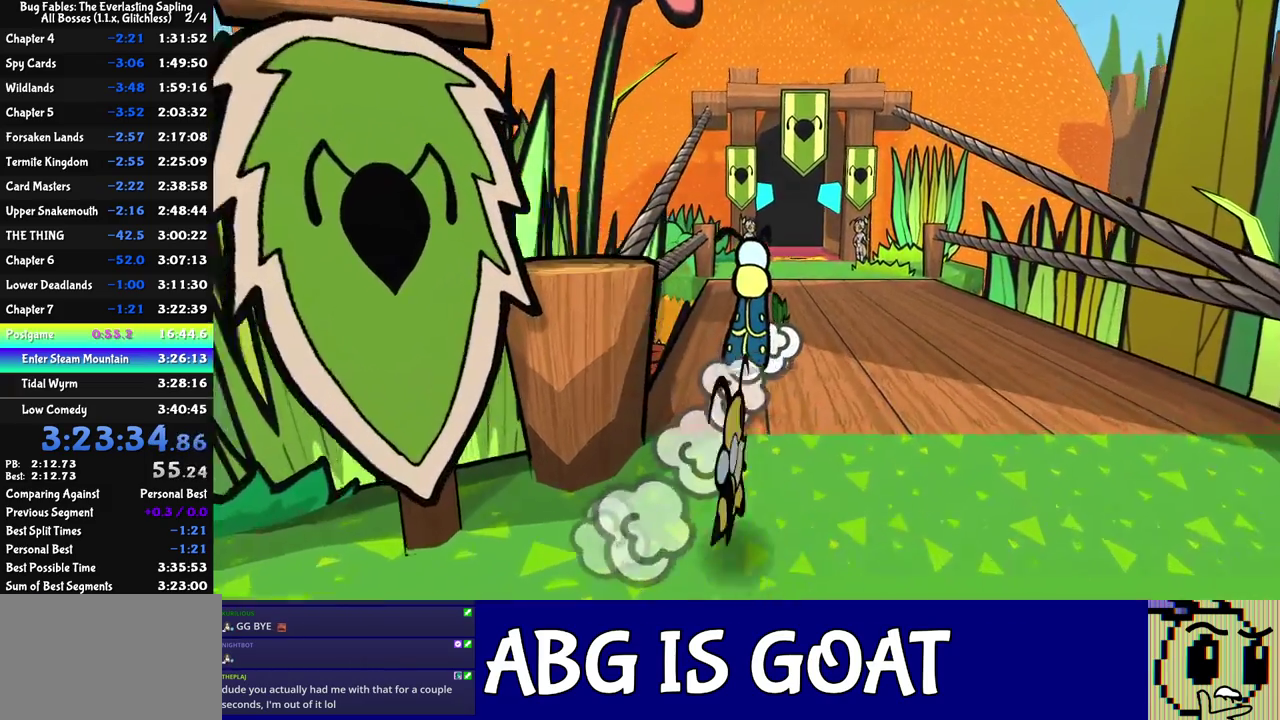
{"buttons": [], "left_stick": "up", "events": []}
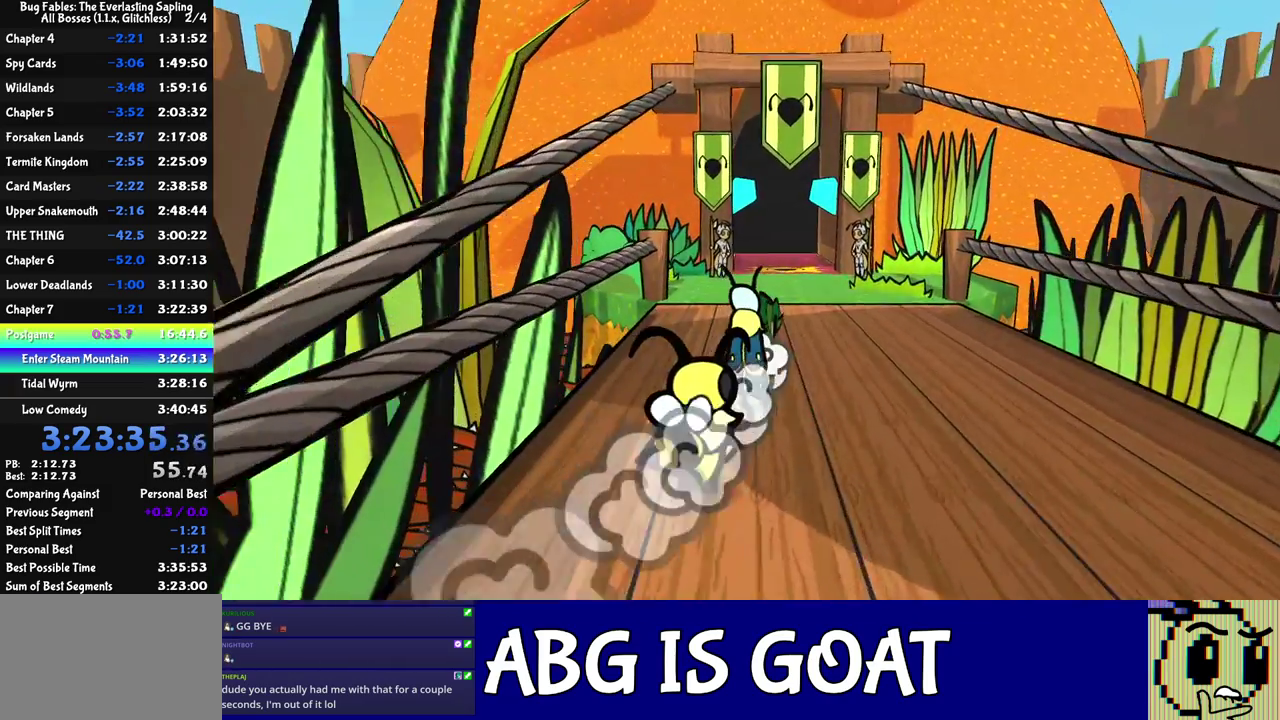
{"buttons": [], "left_stick": "up", "events": []}
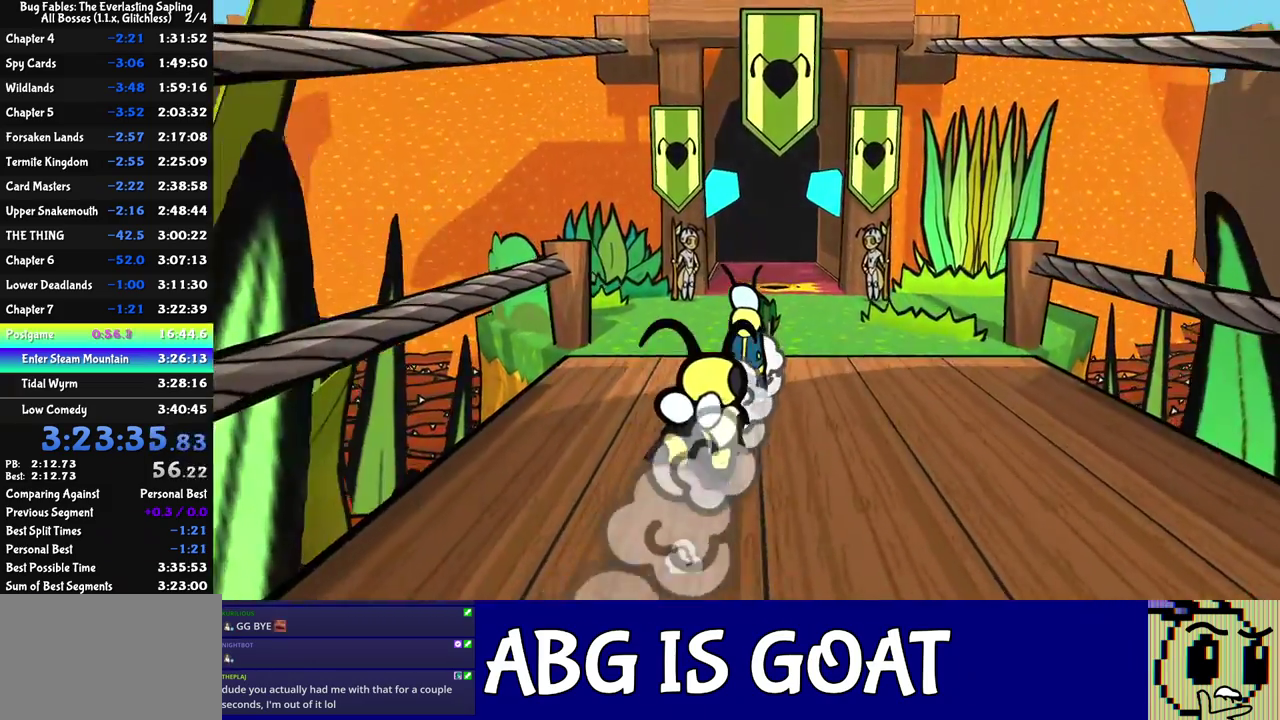
{"buttons": [], "left_stick": "up", "events": []}
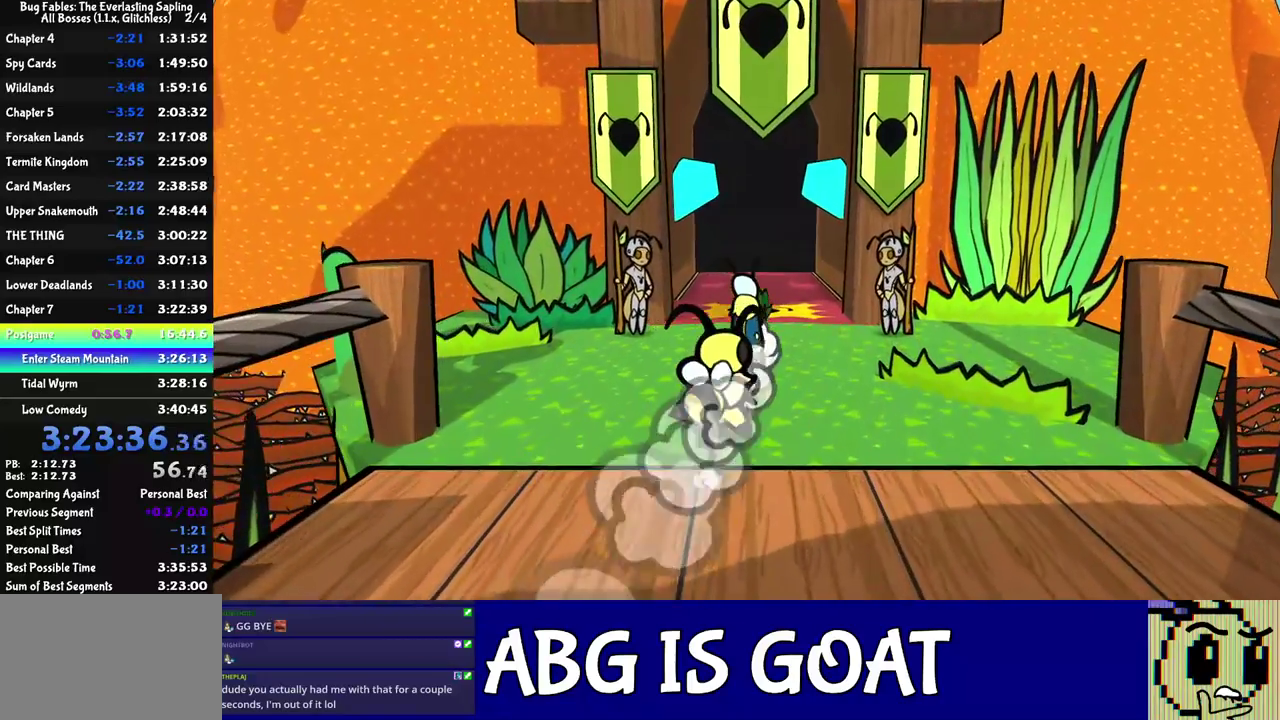
{"buttons": [], "left_stick": "up", "events": []}
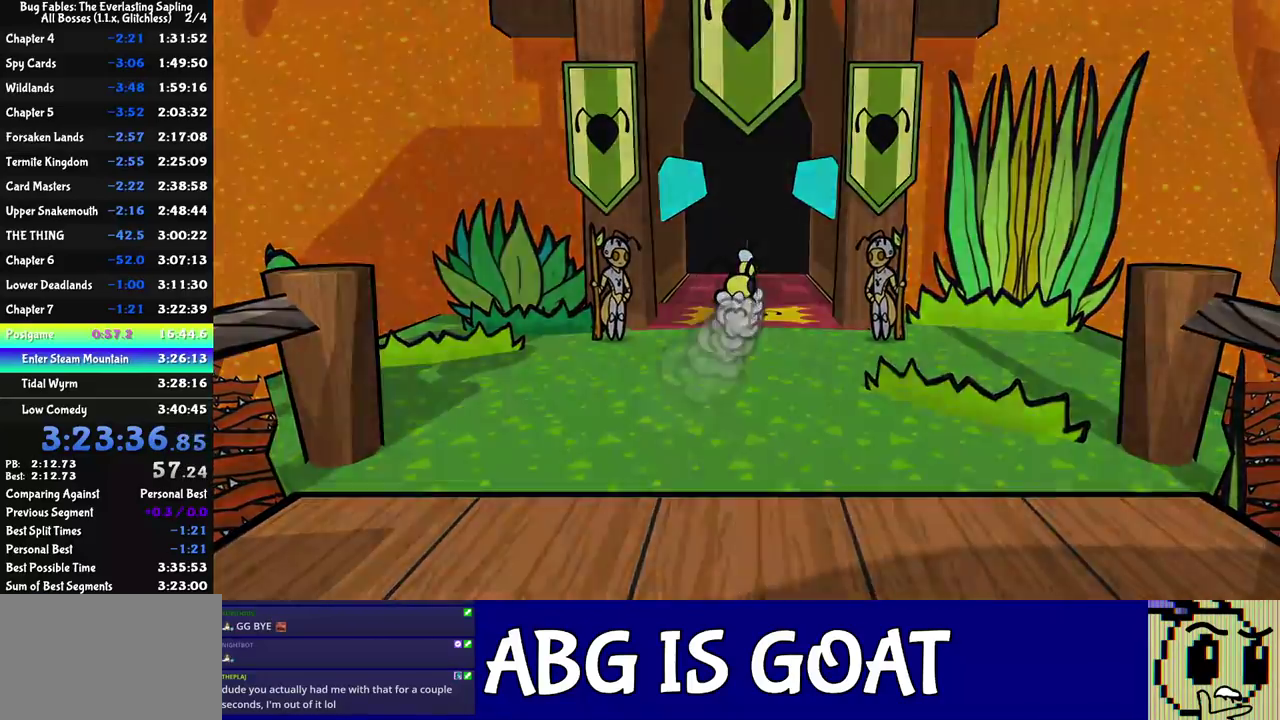
{"buttons": [], "left_stick": "up-right", "events": [[83, "left_stick", "center"], [300, "left_stick", "up-right"]]}
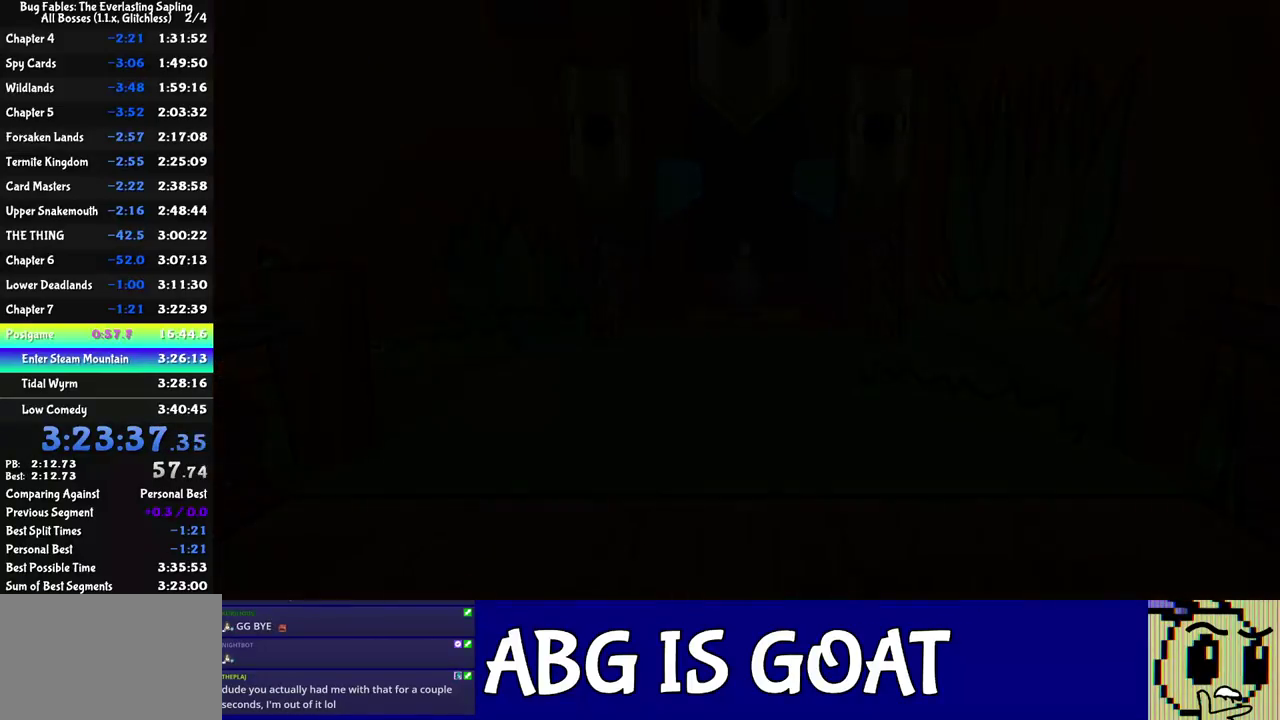
{"buttons": [], "left_stick": "up", "events": [[267, "left_stick", "up"]]}